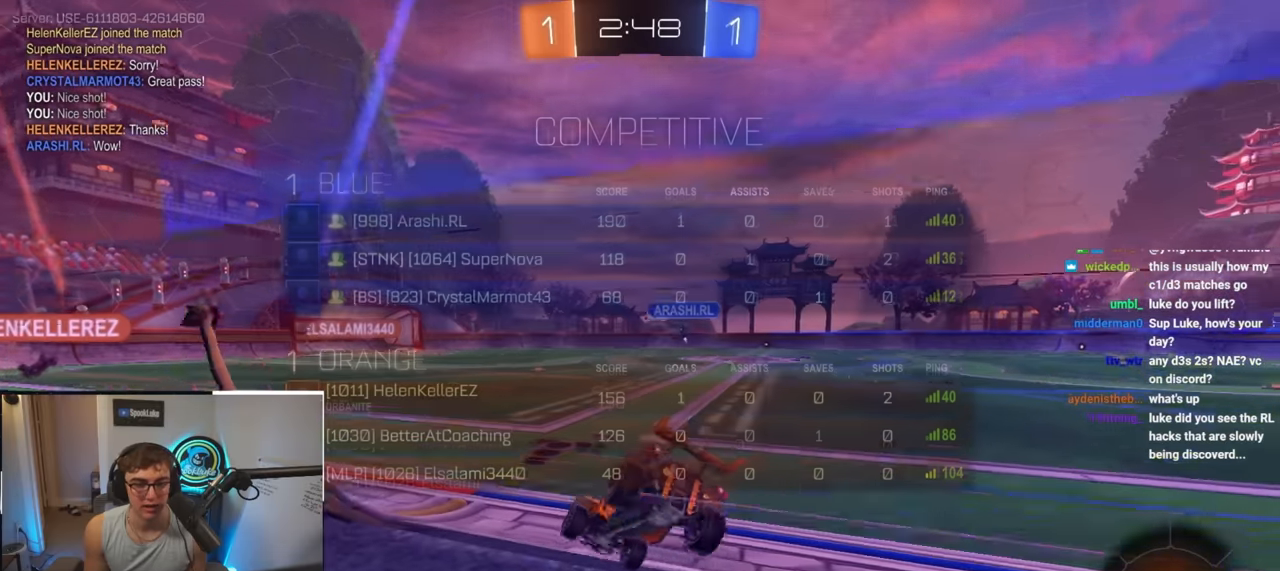
Gameplay with a controller (PlayStation layout); each line is a JSON object with the inputs held at the frame after it. "events" lists button and stick changes between this image and that frame as [ms after this image, input, new state], when the widget could be followed in between.
{"buttons": ["CROSS"], "left_stick": "up", "right_stick": "center", "events": [[300, "CROSS", "down"], [417, "CROSS", "up"], [467, "CROSS", "down"]]}
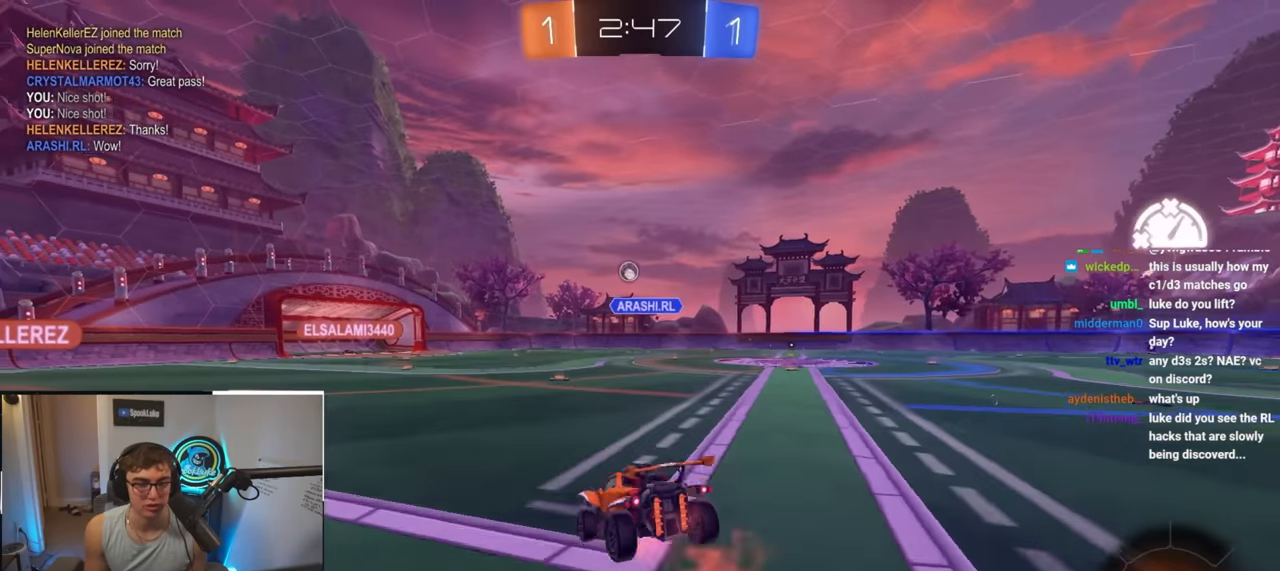
{"buttons": [], "left_stick": "center", "right_stick": "center", "events": [[100, "CROSS", "up"], [267, "left_stick", "center"]]}
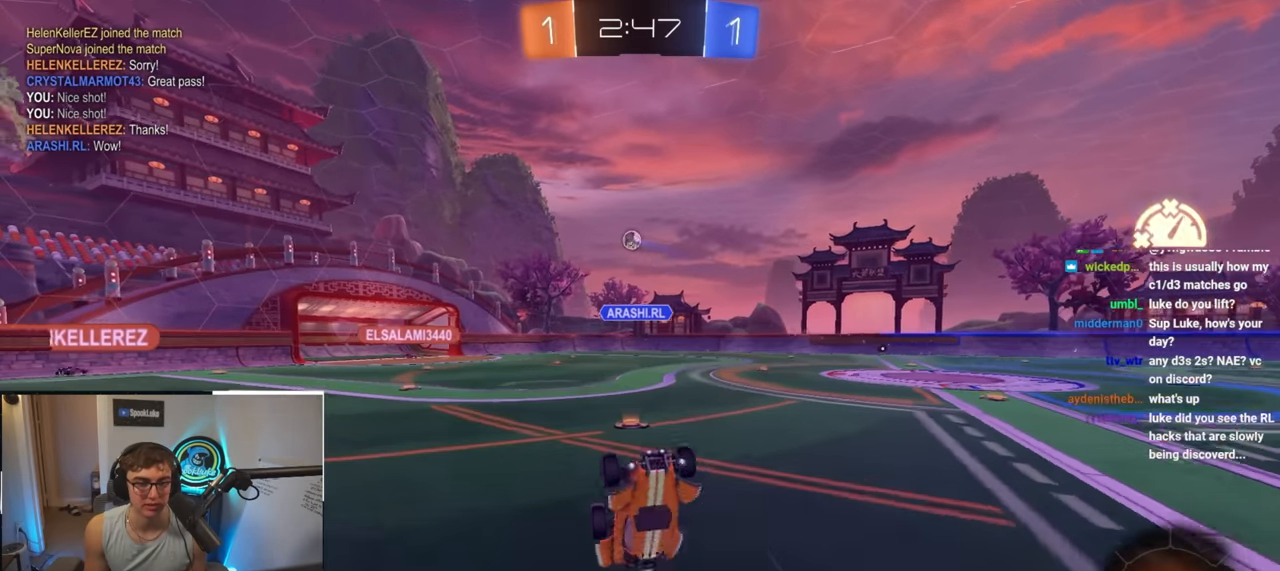
{"buttons": [], "left_stick": "up-left", "right_stick": "center", "events": [[400, "left_stick", "up-left"]]}
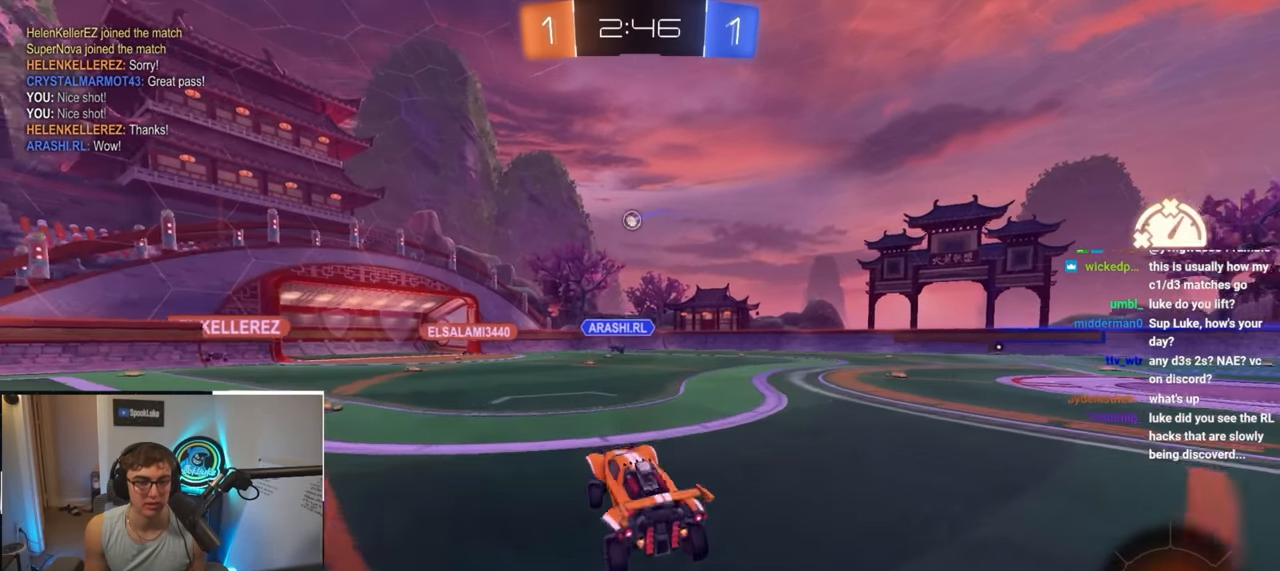
{"buttons": [], "left_stick": "up", "right_stick": "center", "events": [[67, "left_stick", "center"], [150, "left_stick", "up-left"], [333, "R1", "down"], [467, "R1", "up"], [467, "left_stick", "up"]]}
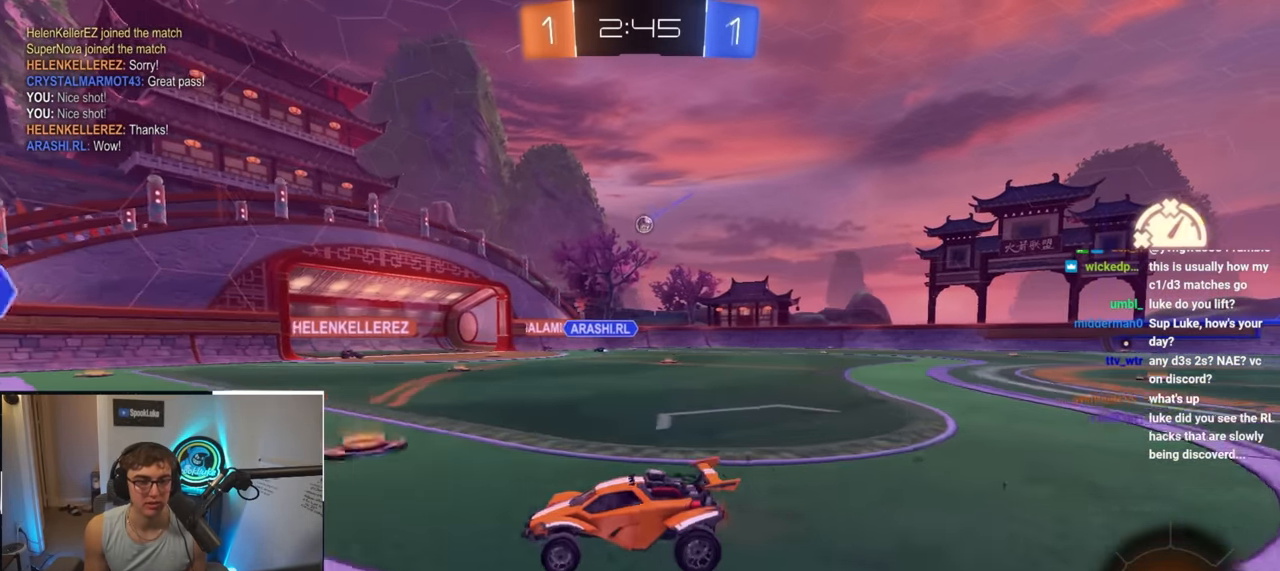
{"buttons": [], "left_stick": "up", "right_stick": "center", "events": []}
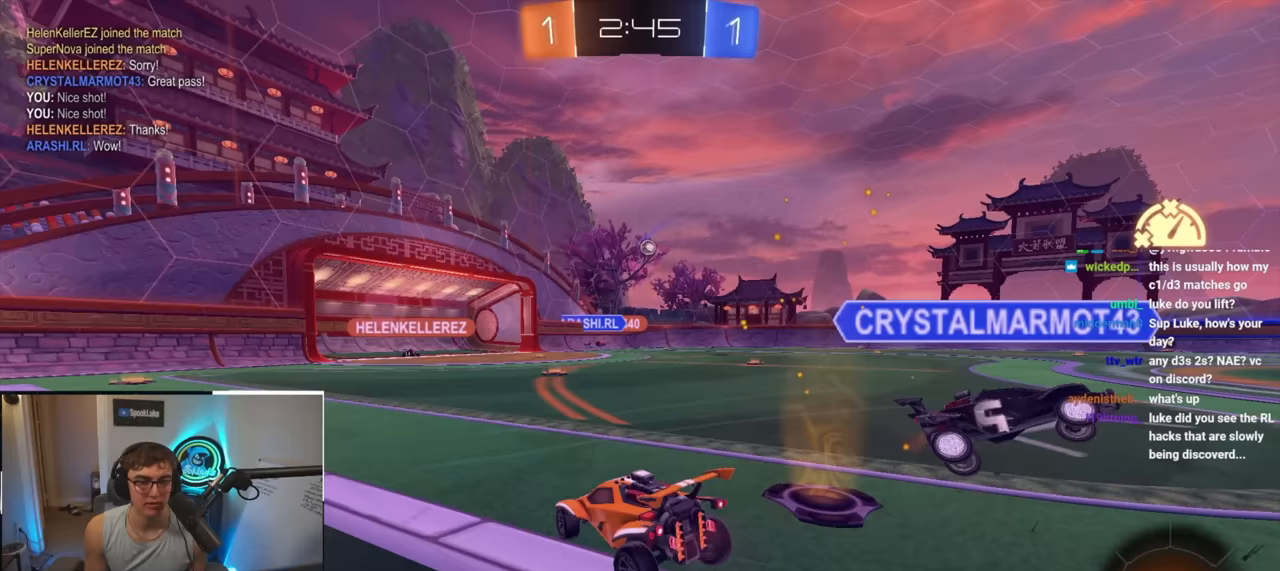
{"buttons": [], "left_stick": "up", "right_stick": "center", "events": [[217, "left_stick", "up-left"], [417, "left_stick", "up"]]}
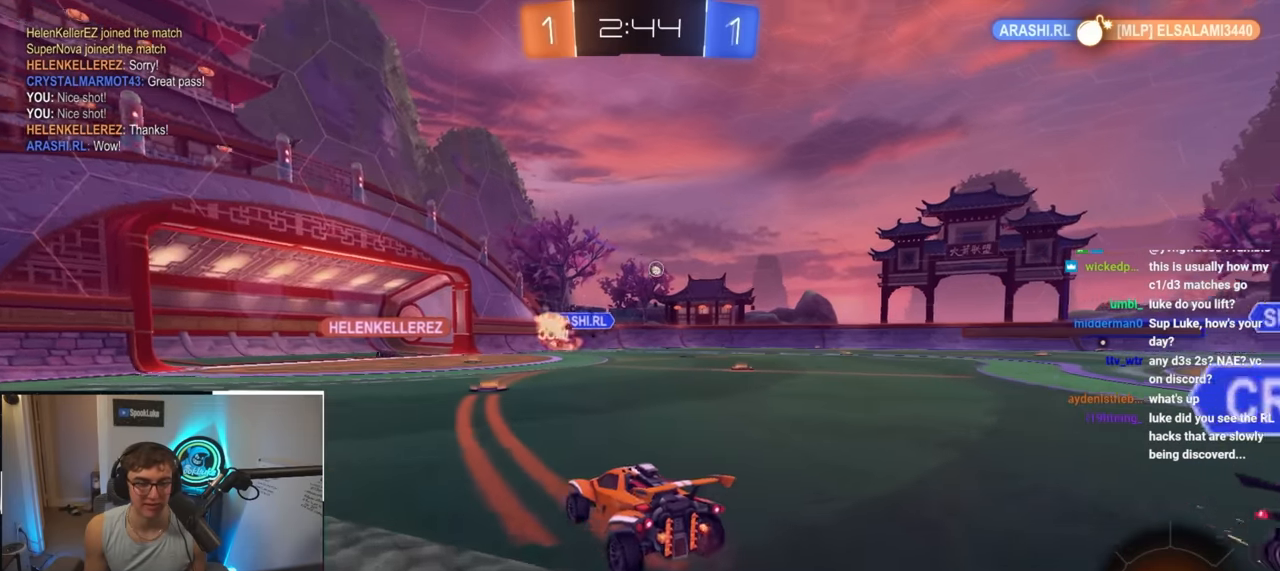
{"buttons": [], "left_stick": "up", "right_stick": "center", "events": []}
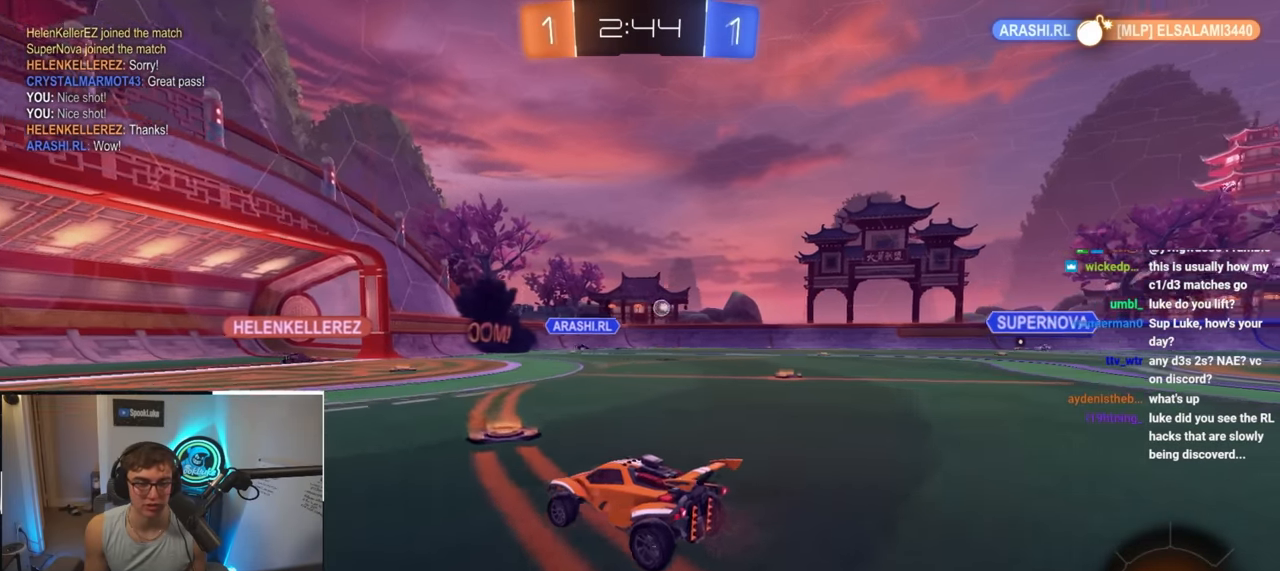
{"buttons": [], "left_stick": "up-left", "right_stick": "center", "events": [[17, "left_stick", "up-left"], [133, "R1", "down"], [217, "R1", "up"]]}
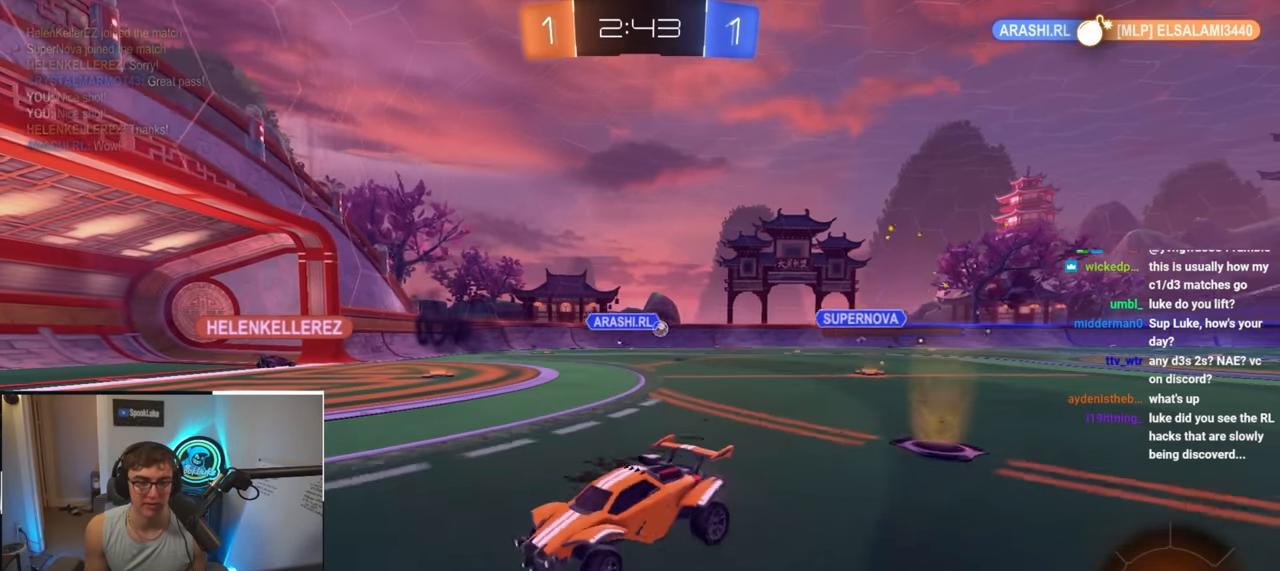
{"buttons": ["R1"], "left_stick": "up-right", "right_stick": "center", "events": [[117, "left_stick", "up"], [350, "left_stick", "up-right"], [417, "R1", "down"]]}
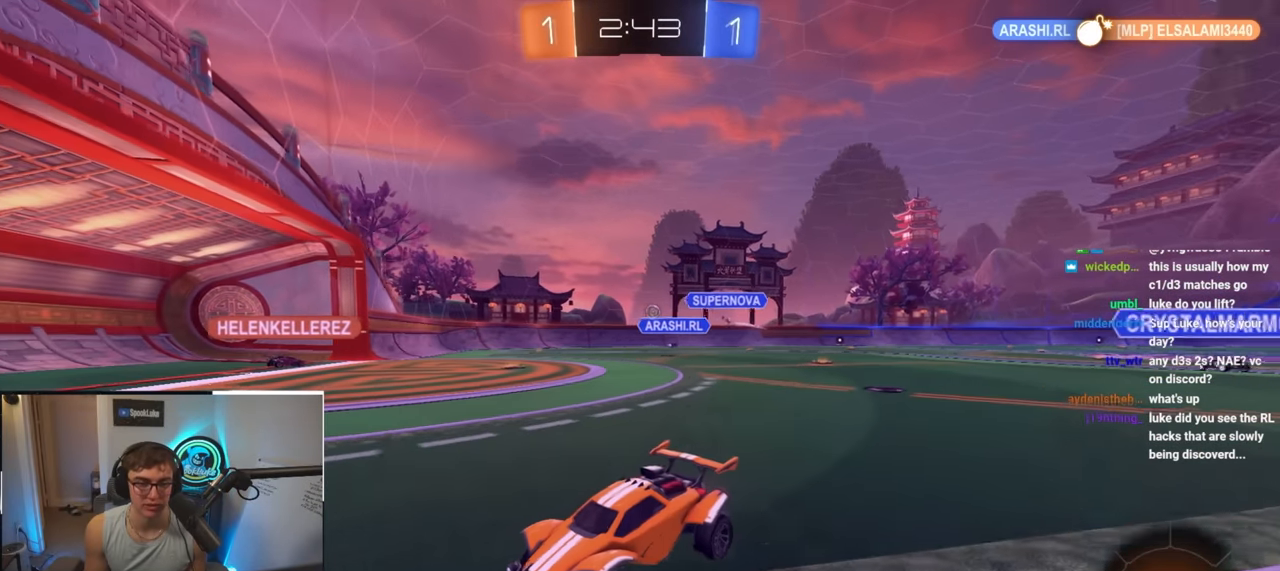
{"buttons": [], "left_stick": "up-right", "right_stick": "center", "events": [[17, "R1", "up"]]}
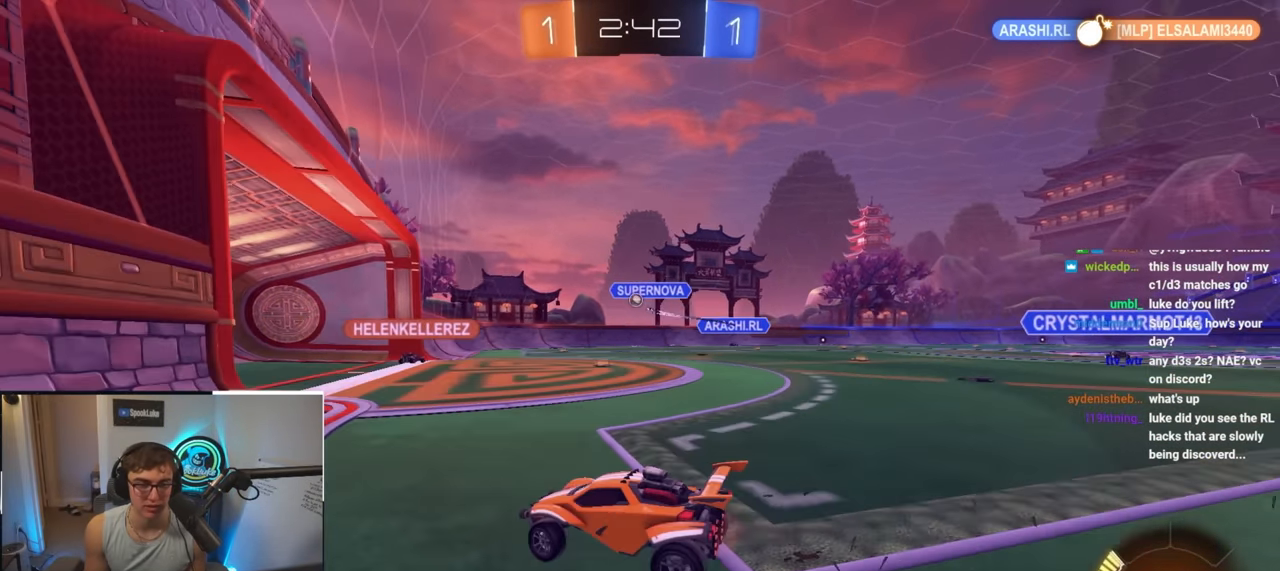
{"buttons": [], "left_stick": "up-right", "right_stick": "center", "events": [[117, "left_stick", "center"], [333, "left_stick", "right"], [400, "left_stick", "up-right"]]}
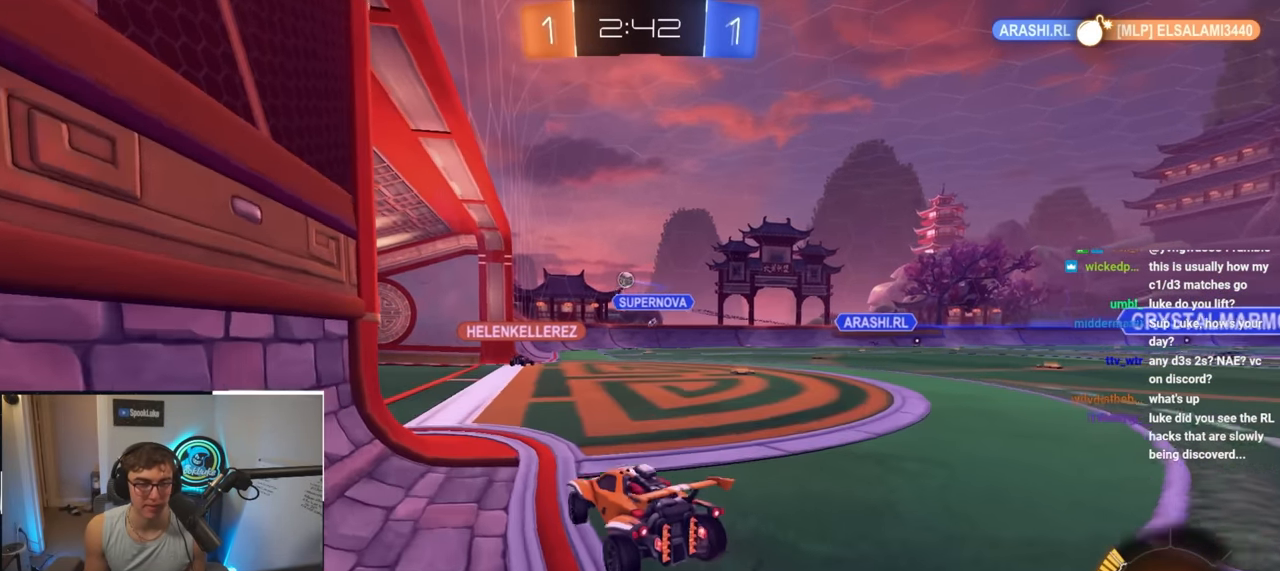
{"buttons": [], "left_stick": "center", "right_stick": "center", "events": [[133, "left_stick", "up"], [250, "left_stick", "center"]]}
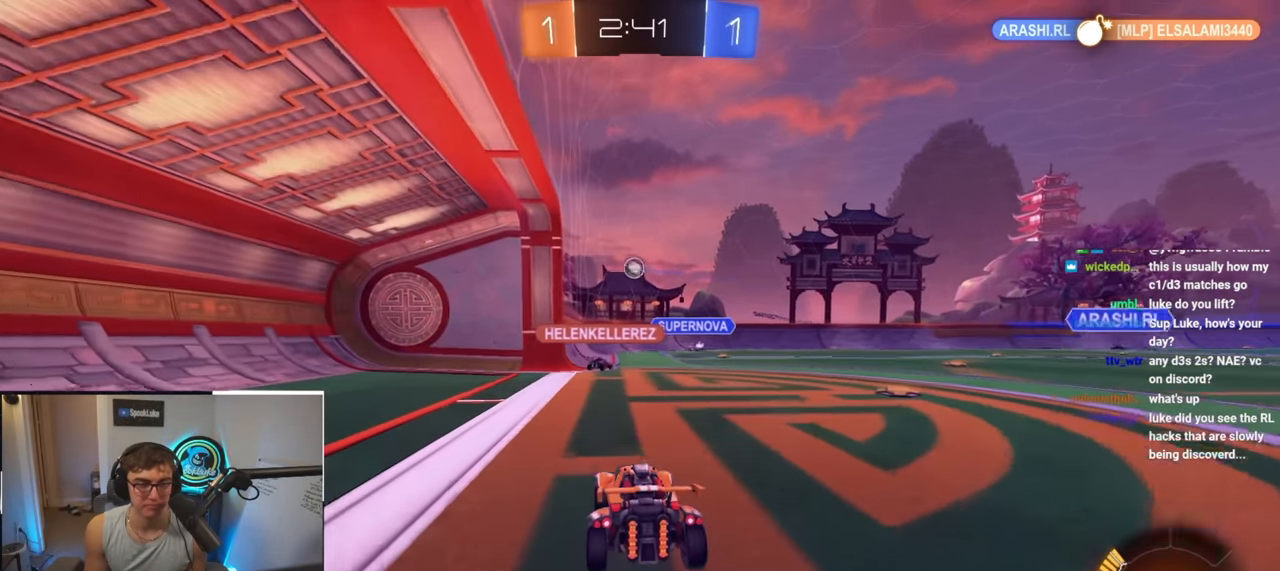
{"buttons": [], "left_stick": "center", "right_stick": "center", "events": []}
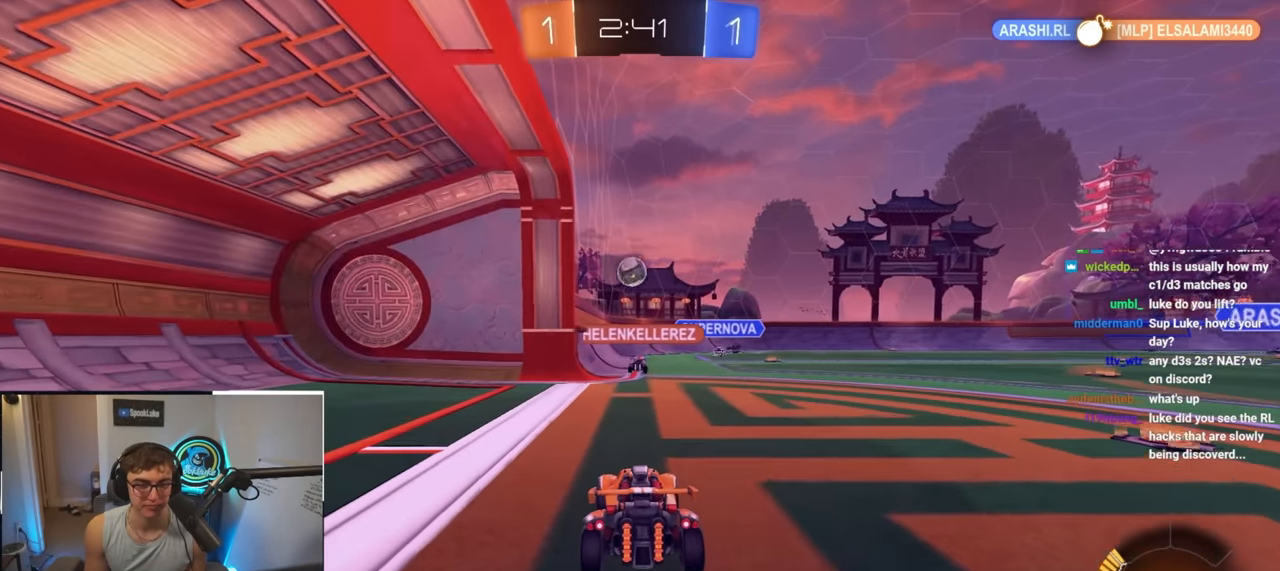
{"buttons": [], "left_stick": "up", "right_stick": "center", "events": [[17, "left_stick", "up-left"], [267, "left_stick", "center"], [383, "left_stick", "up"]]}
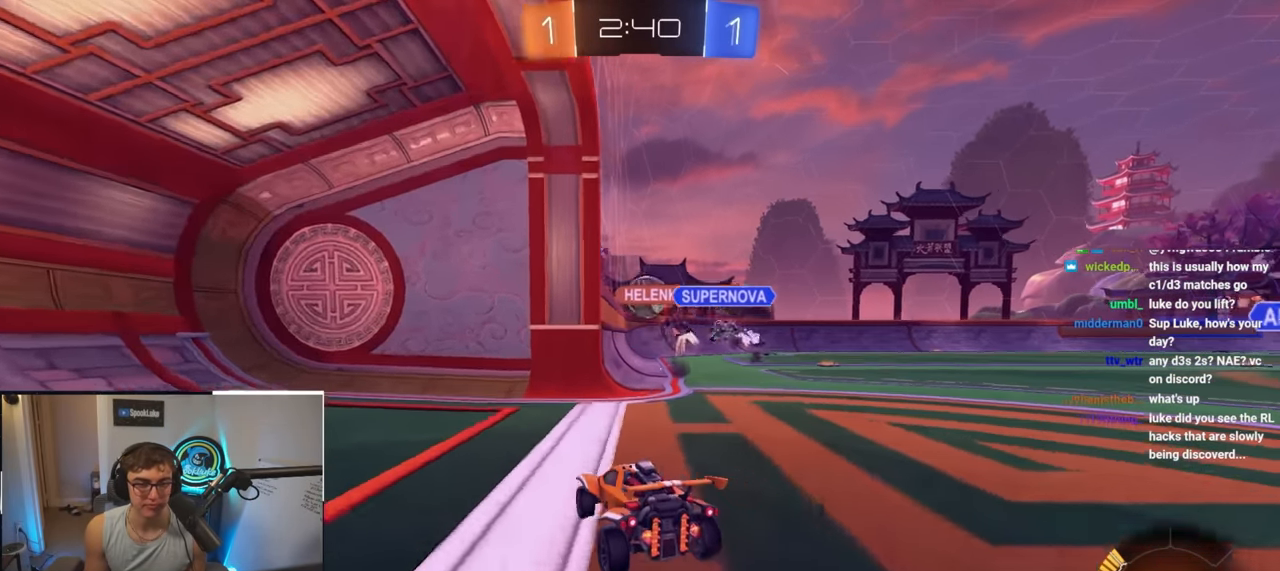
{"buttons": [], "left_stick": "up-right", "right_stick": "center", "events": [[217, "left_stick", "up-right"]]}
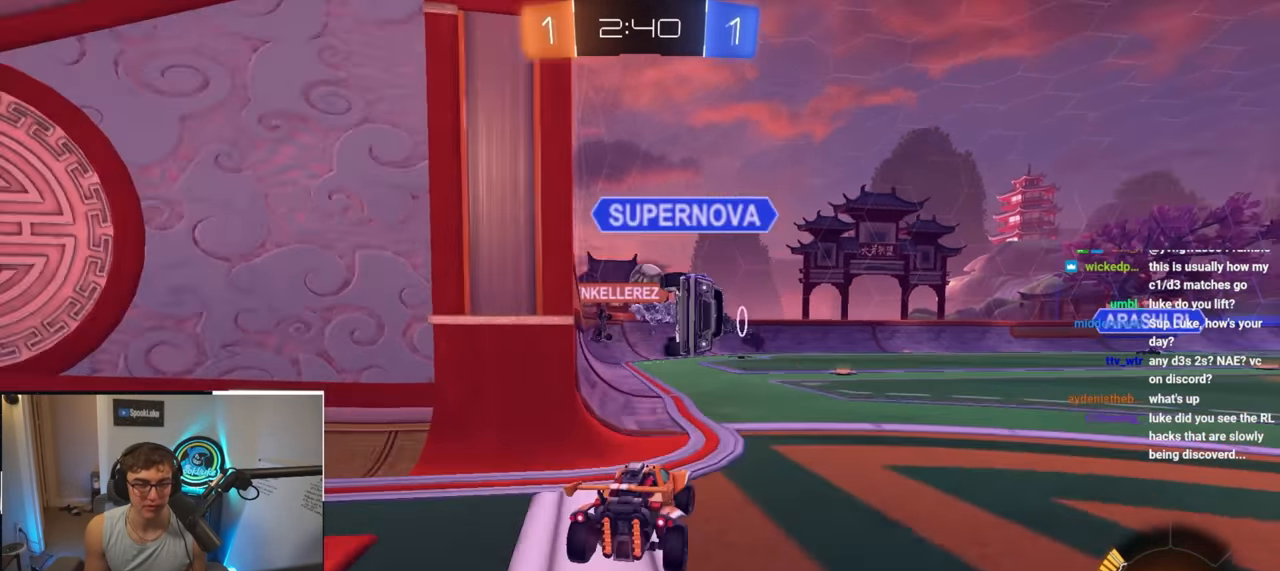
{"buttons": [], "left_stick": "left", "right_stick": "center", "events": [[167, "left_stick", "up-left"], [267, "left_stick", "down-left"], [467, "left_stick", "left"]]}
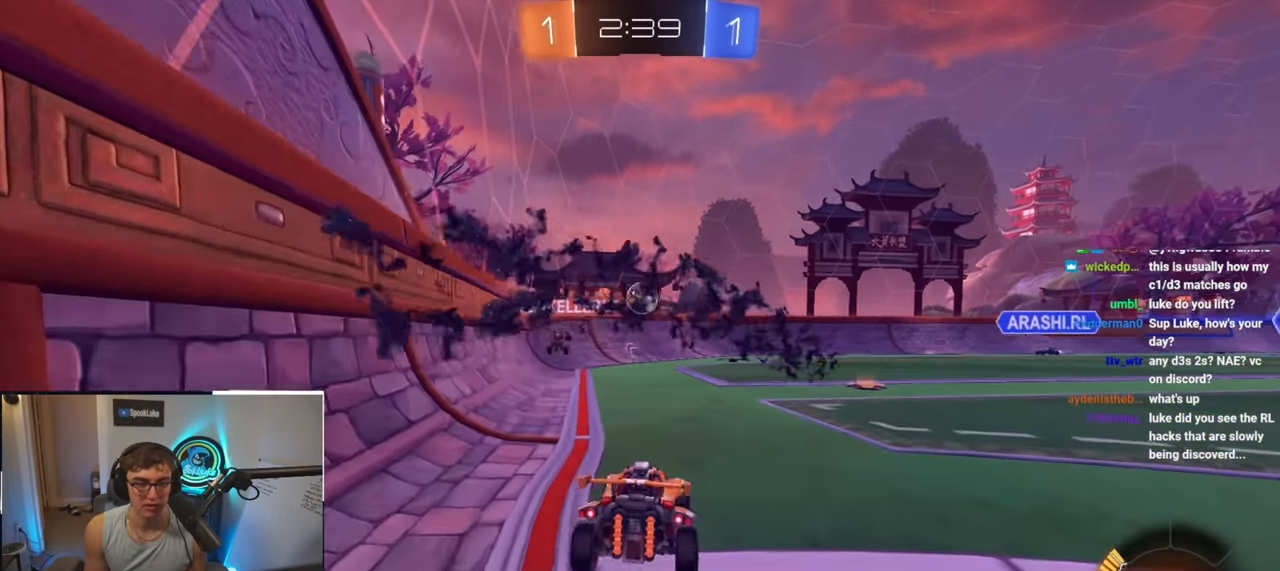
{"buttons": [], "left_stick": "left", "right_stick": "center", "events": [[17, "left_stick", "up-left"], [500, "left_stick", "left"]]}
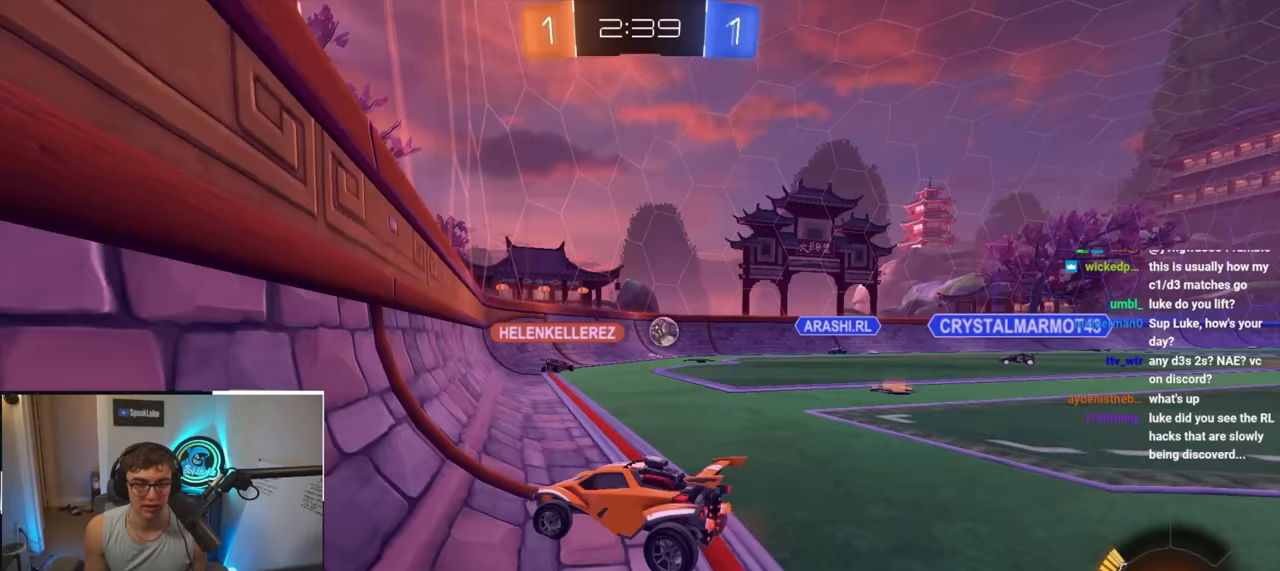
{"buttons": [], "left_stick": "up", "right_stick": "center", "events": [[167, "left_stick", "up-left"], [417, "left_stick", "up"]]}
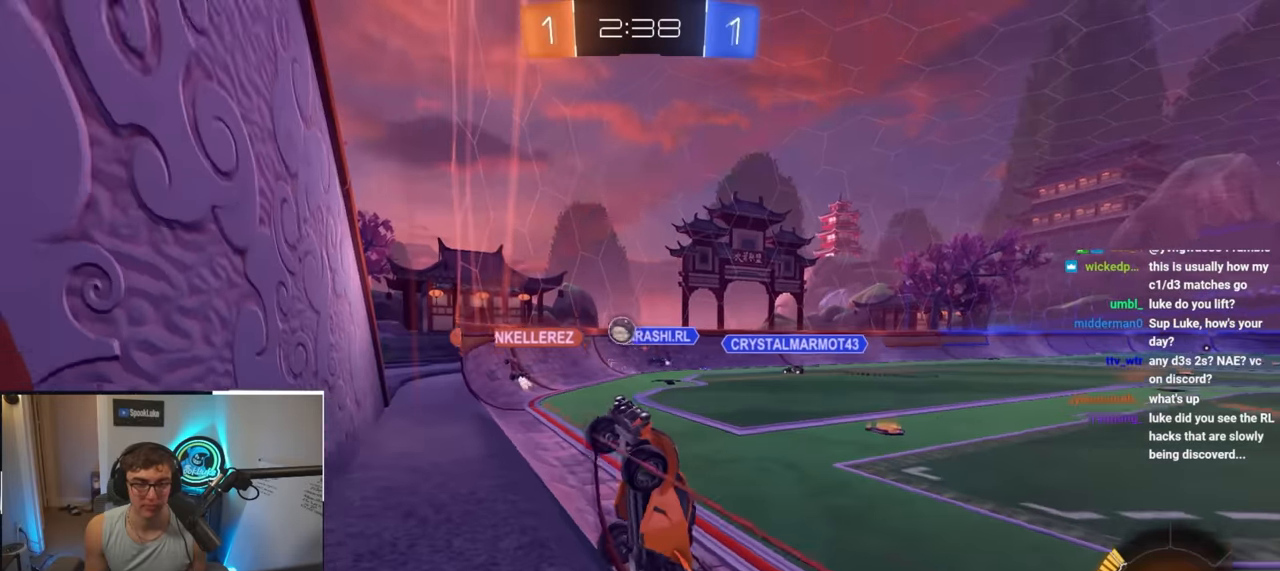
{"buttons": [], "left_stick": "center", "right_stick": "center", "events": [[350, "left_stick", "down-right"], [500, "left_stick", "center"]]}
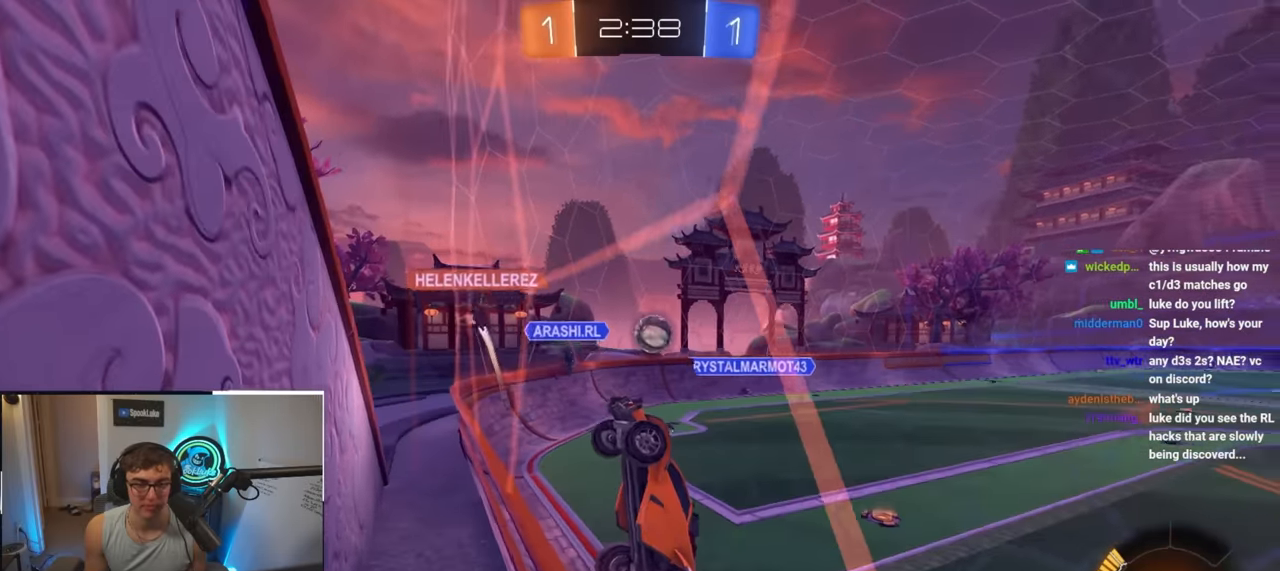
{"buttons": ["SQUARE", "L2"], "left_stick": "down-right", "right_stick": "center", "events": [[17, "CROSS", "down"], [33, "left_stick", "up-left"], [100, "left_stick", "center"], [150, "SQUARE", "down"], [150, "left_stick", "down-right"], [250, "CROSS", "up"], [350, "L2", "down"]]}
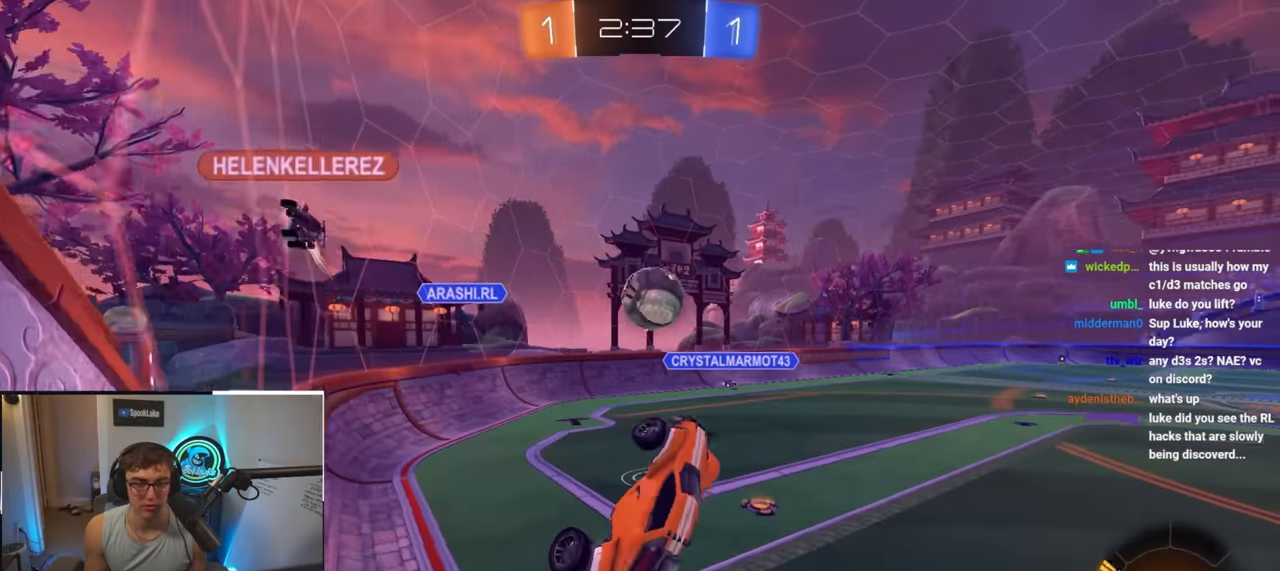
{"buttons": ["CROSS", "L2", "R1"], "left_stick": "down-right", "right_stick": "center", "events": [[33, "left_stick", "up-left"], [167, "SQUARE", "up"], [250, "left_stick", "center"], [333, "left_stick", "up-right"], [400, "CROSS", "down"], [417, "R1", "down"], [500, "left_stick", "down-right"]]}
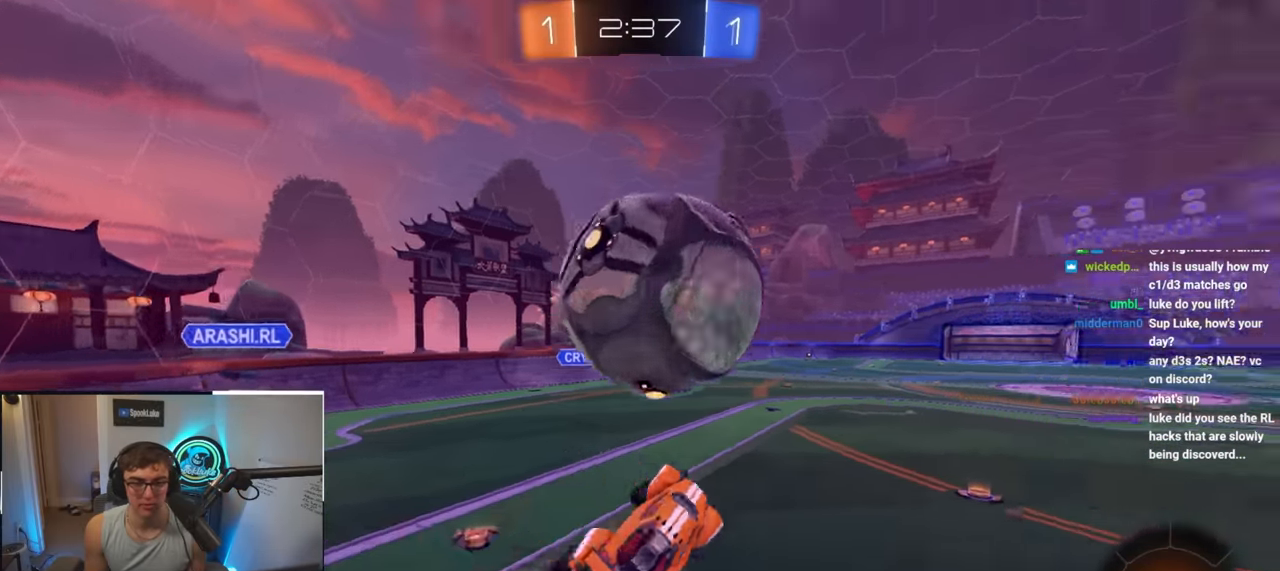
{"buttons": [], "left_stick": "down-right", "right_stick": "center", "events": [[17, "L3", "down"], [100, "R1", "up"], [117, "L3", "up"], [150, "CROSS", "up"], [150, "L2", "up"]]}
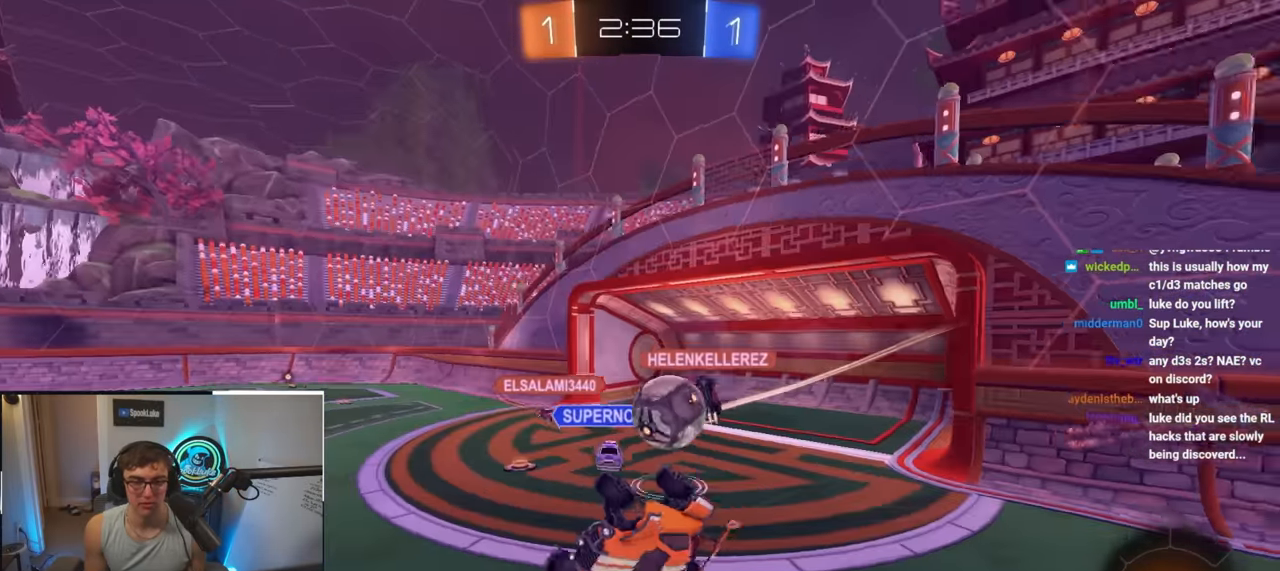
{"buttons": [], "left_stick": "right", "right_stick": "center", "events": [[67, "R1", "down"], [233, "left_stick", "center"], [250, "R1", "up"], [500, "left_stick", "right"]]}
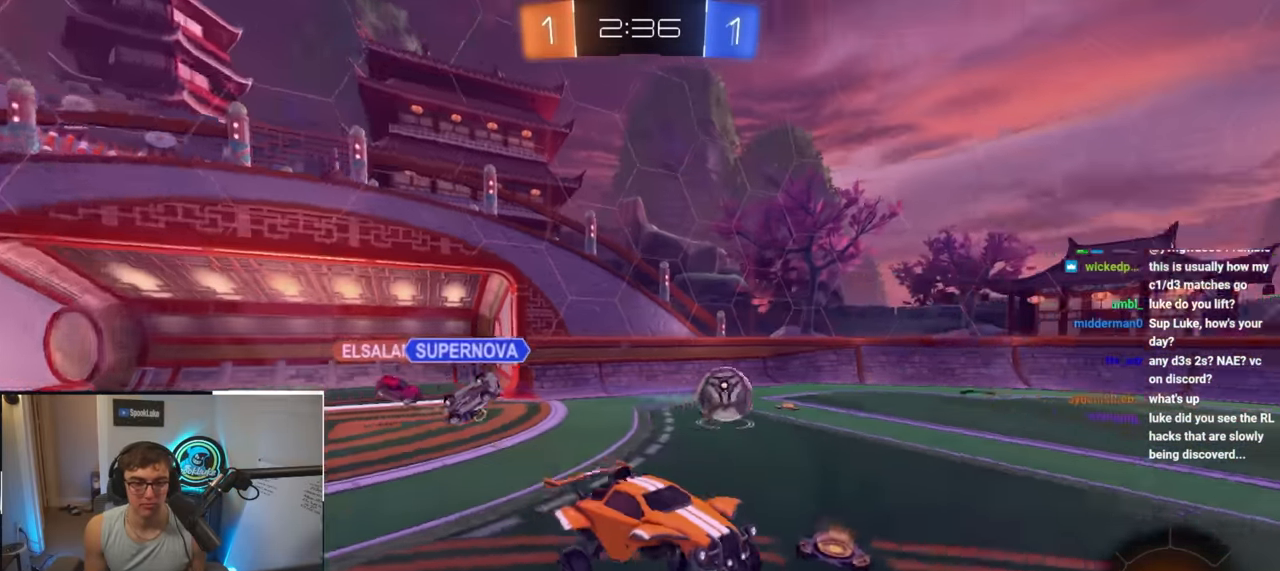
{"buttons": [], "left_stick": "up-right", "right_stick": "center", "events": [[217, "left_stick", "center"], [317, "left_stick", "right"], [367, "left_stick", "up-right"]]}
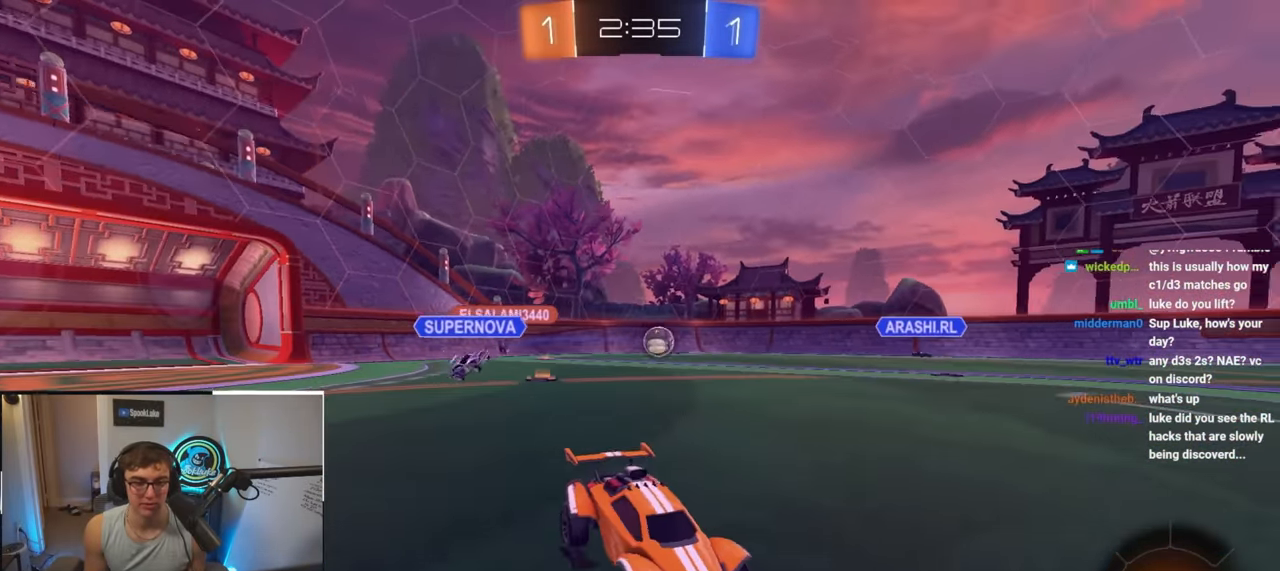
{"buttons": [], "left_stick": "up-right", "right_stick": "center", "events": [[83, "R1", "down"], [183, "R1", "up"]]}
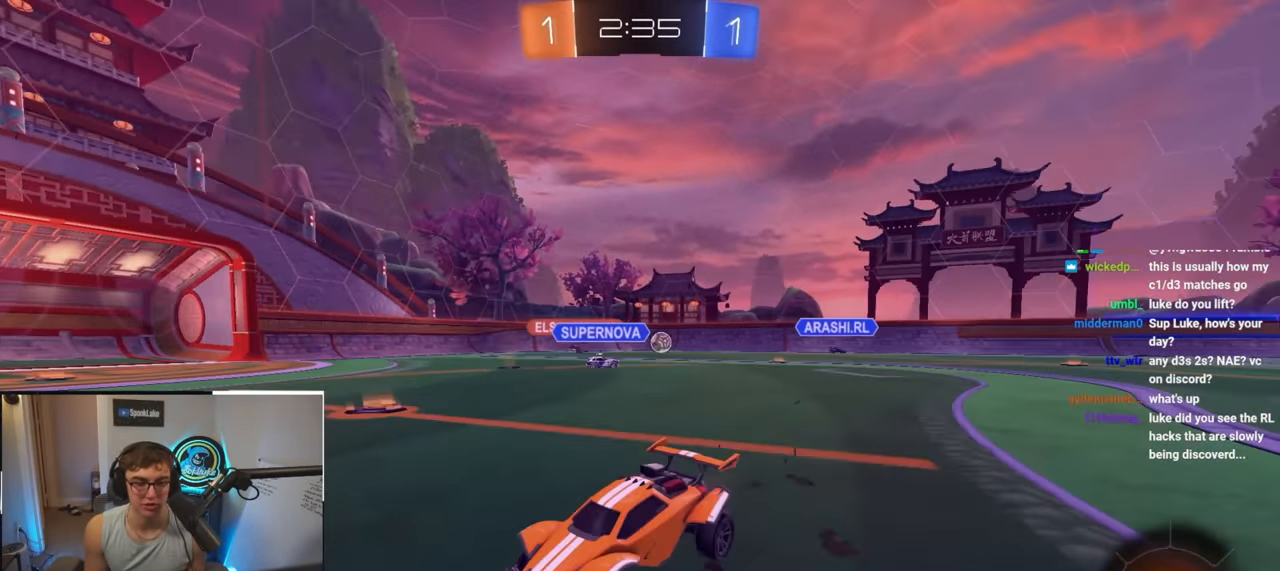
{"buttons": [], "left_stick": "up", "right_stick": "center", "events": [[50, "TRIANGLE", "down"], [167, "TRIANGLE", "up"], [333, "left_stick", "up"]]}
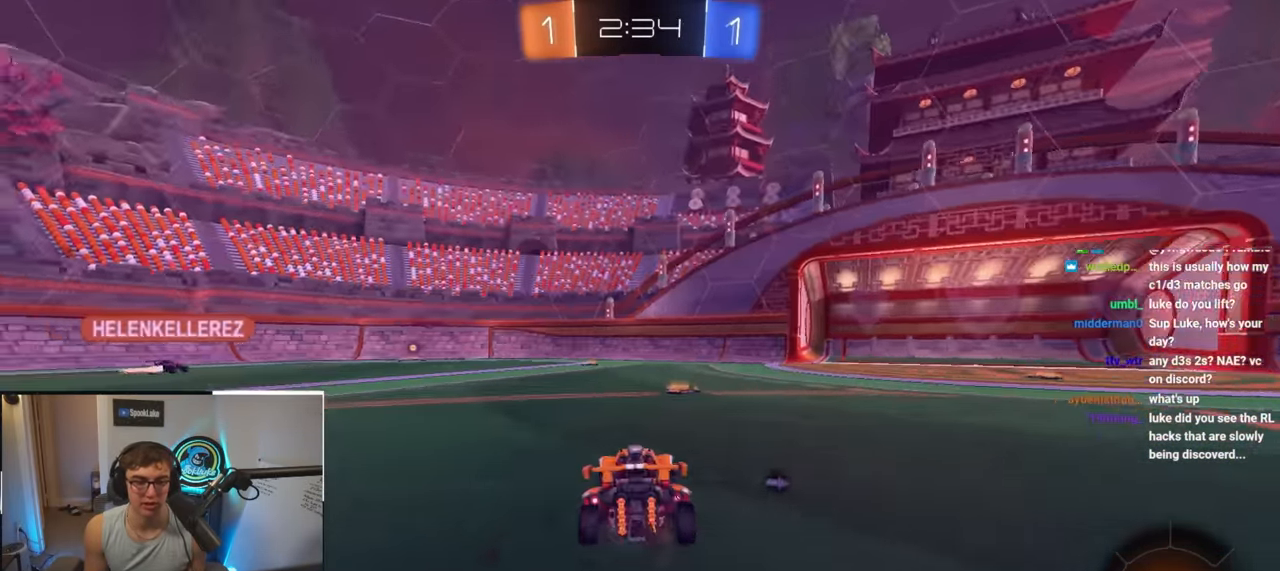
{"buttons": [], "left_stick": "up-right", "right_stick": "center", "events": [[17, "TRIANGLE", "down"], [150, "TRIANGLE", "up"], [300, "left_stick", "up-right"]]}
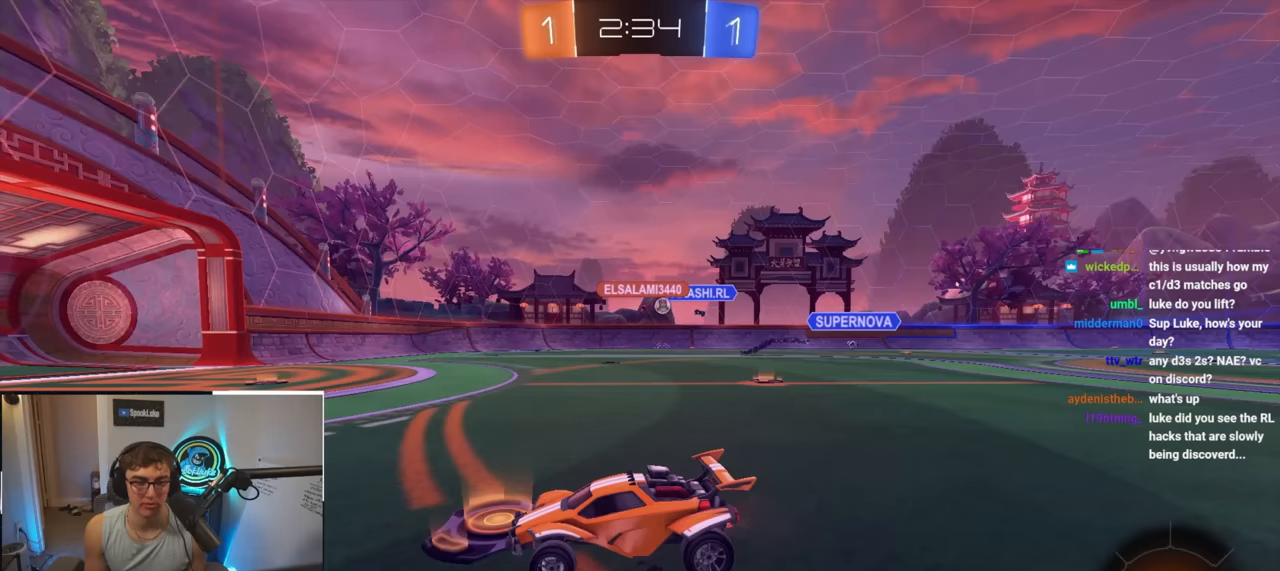
{"buttons": [], "left_stick": "up", "right_stick": "center", "events": [[350, "left_stick", "up"]]}
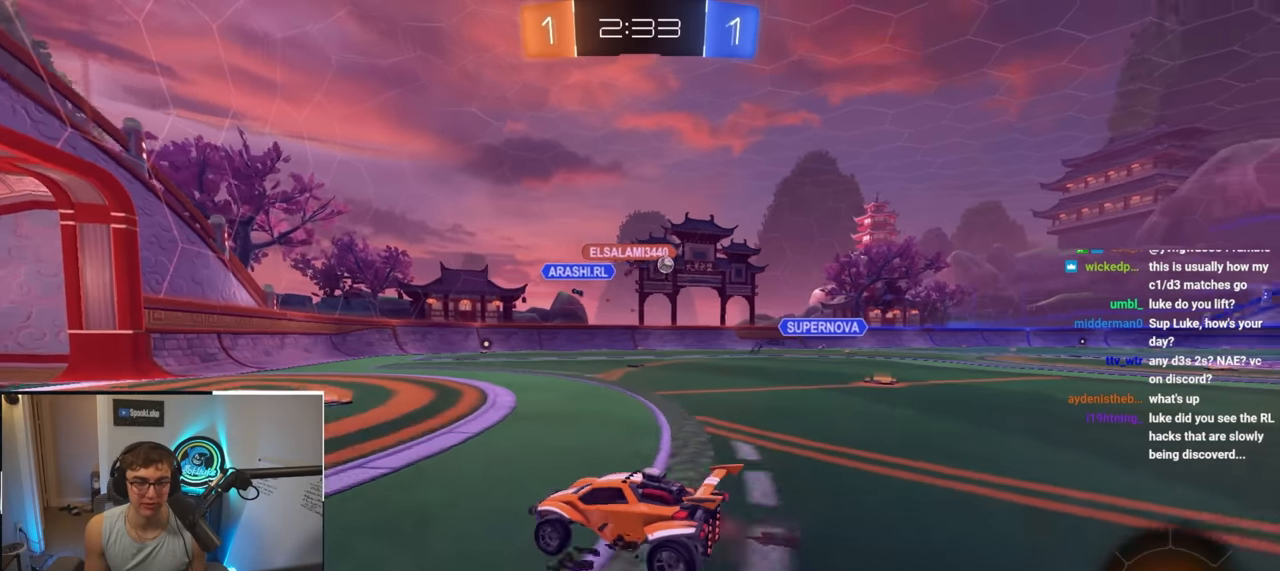
{"buttons": [], "left_stick": "up-right", "right_stick": "center", "events": [[50, "left_stick", "up-right"], [250, "L2", "down"], [467, "L2", "up"]]}
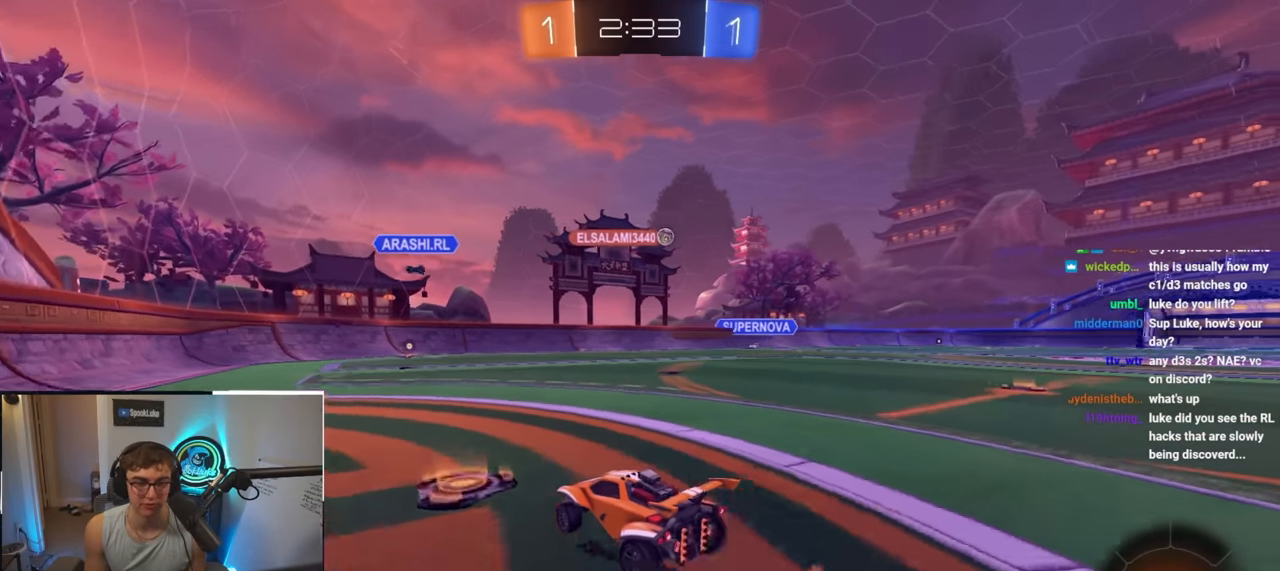
{"buttons": ["L2"], "left_stick": "up", "right_stick": "center", "events": [[33, "L2", "down"], [33, "left_stick", "up"], [217, "TRIANGLE", "down"], [383, "TRIANGLE", "up"]]}